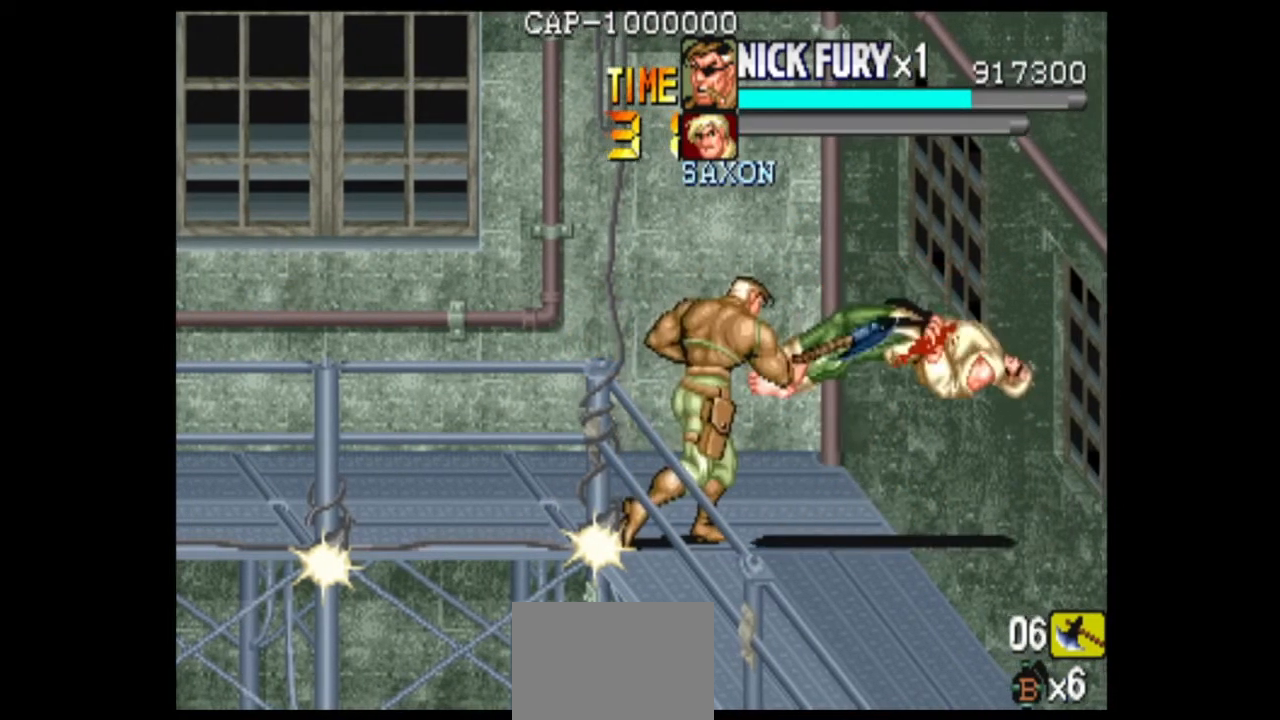
Gameplay with a controller (arcade stick); each line is a JSON object with the inputs held at the frame after it. "events" lists button and stick changes between this image and that frame as [ms after this image, input, new state], when the widget could be followed in between. Not read: L3 R3.
{"buttons": [], "left_stick": "left", "events": [[83, "B", "up"], [375, "left_stick", "left"]]}
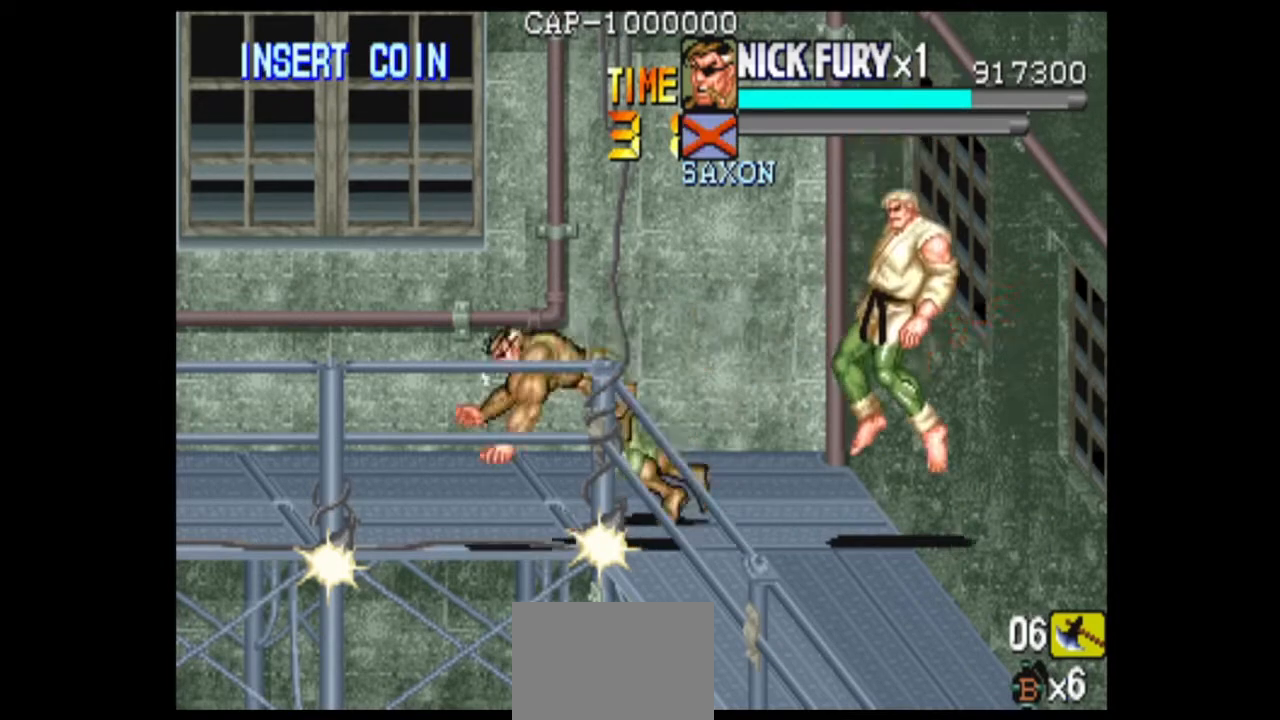
{"buttons": [], "left_stick": "left", "events": []}
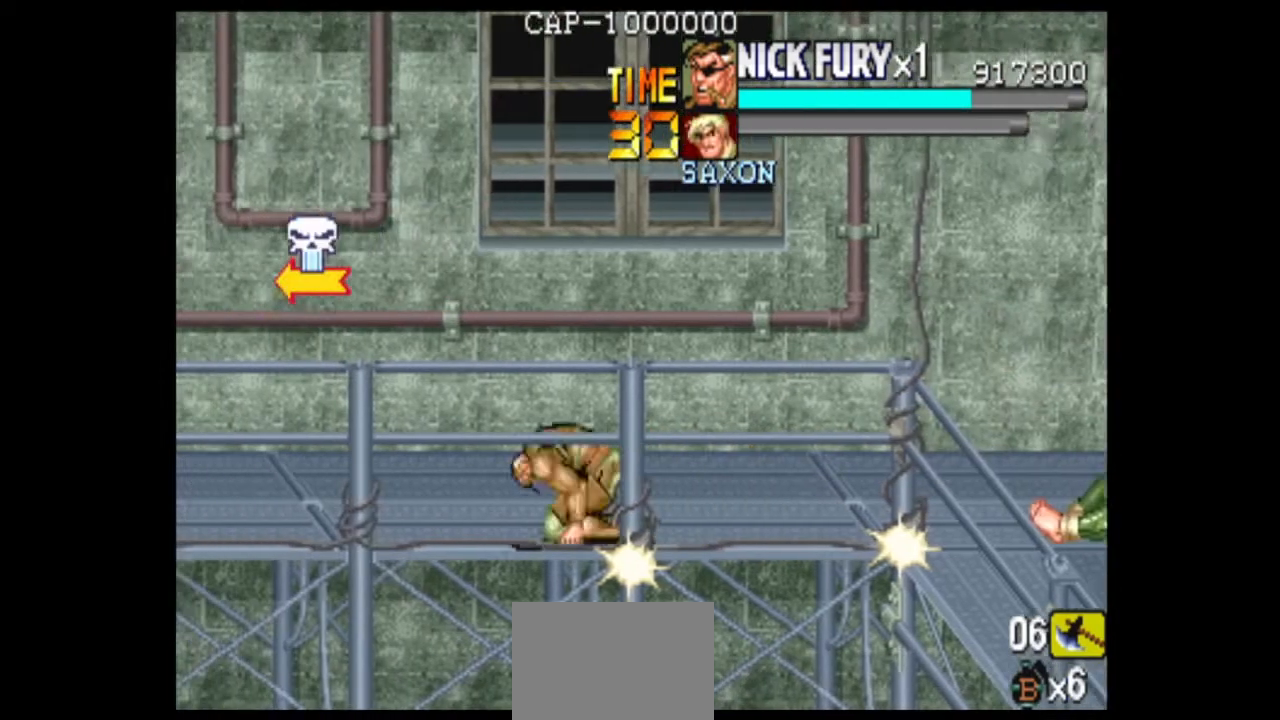
{"buttons": [], "left_stick": "center"}
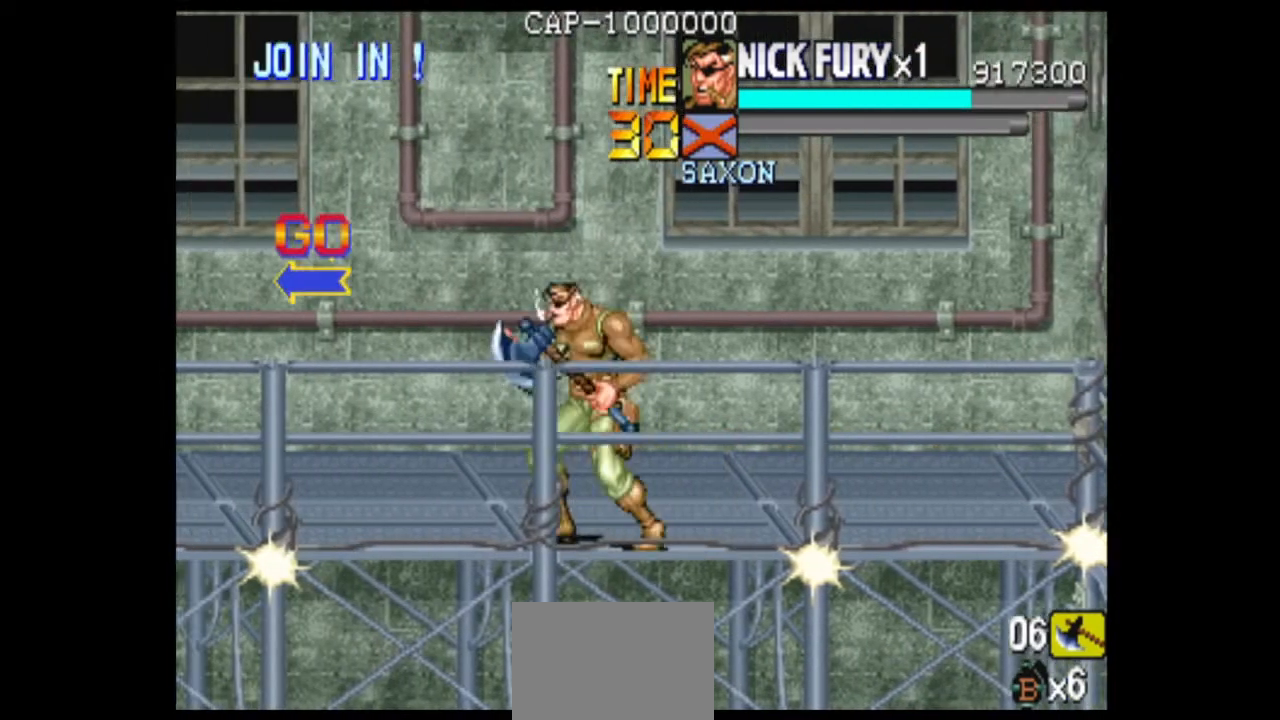
{"buttons": [], "left_stick": "left", "events": [[42, "left_stick", "left"], [250, "left_stick", "up-left"], [458, "left_stick", "left"]]}
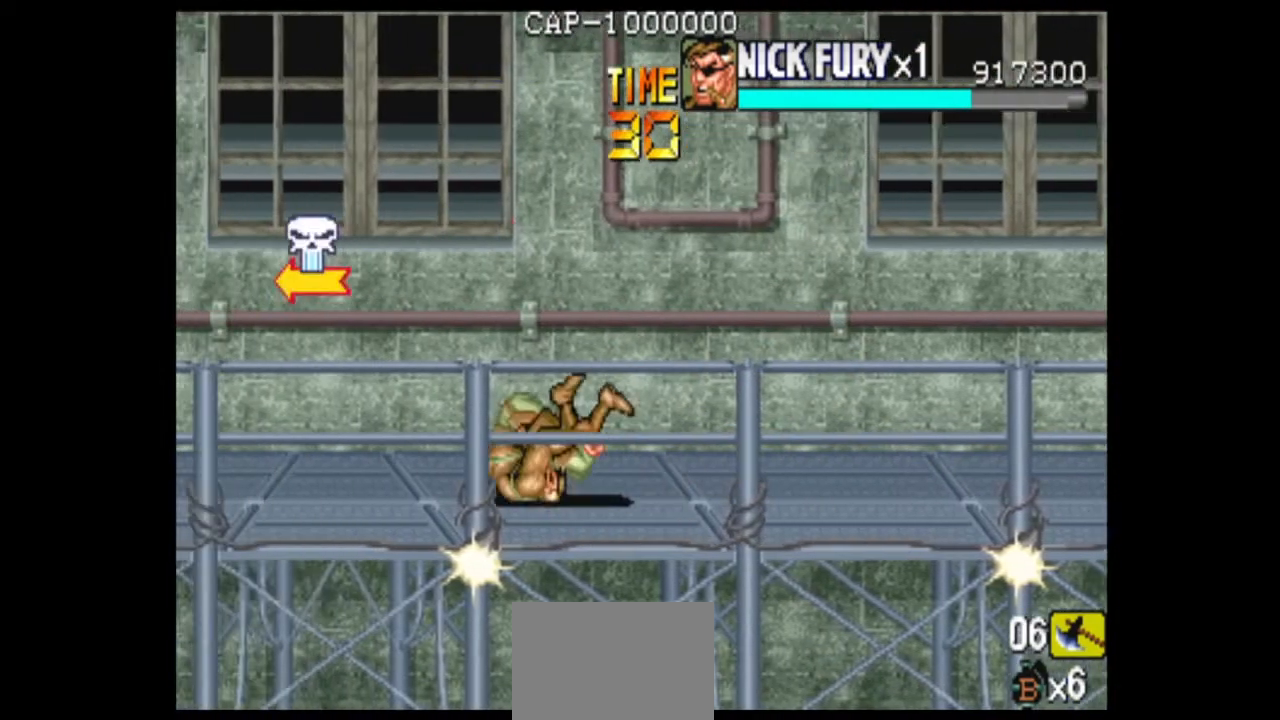
{"buttons": [], "left_stick": "left"}
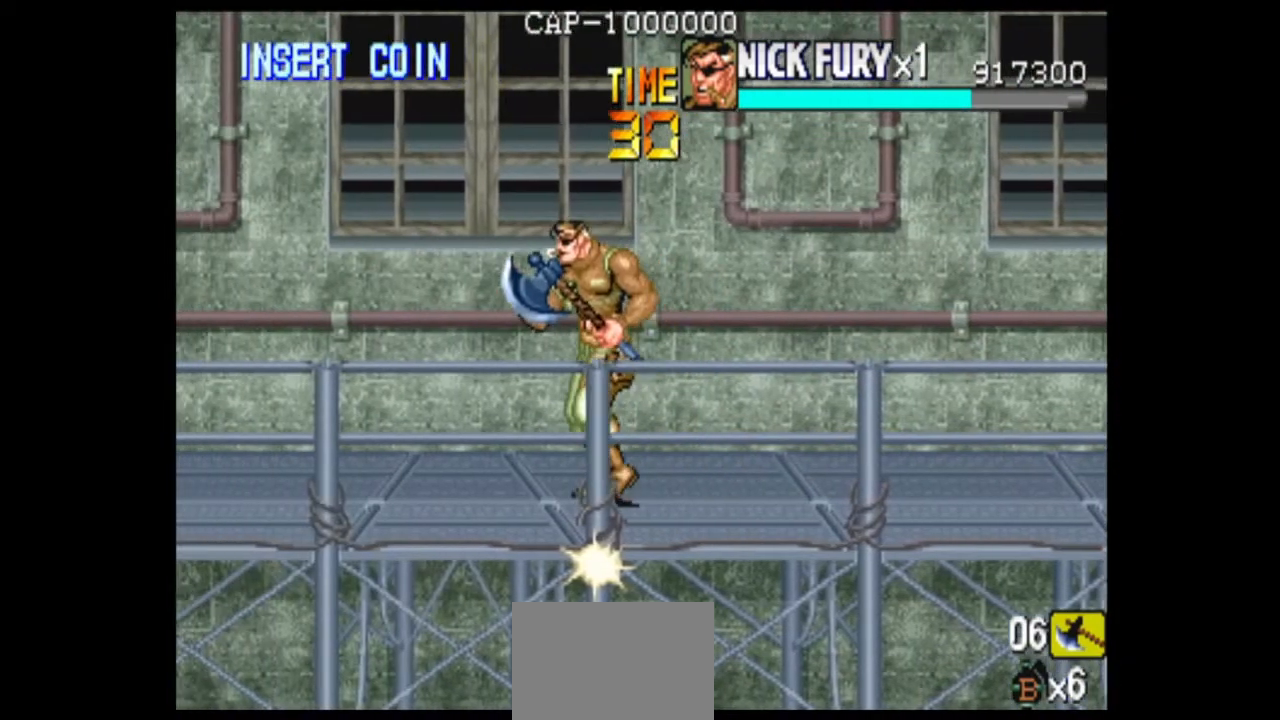
{"buttons": ["X"], "left_stick": "left", "events": [[417, "X", "down"]]}
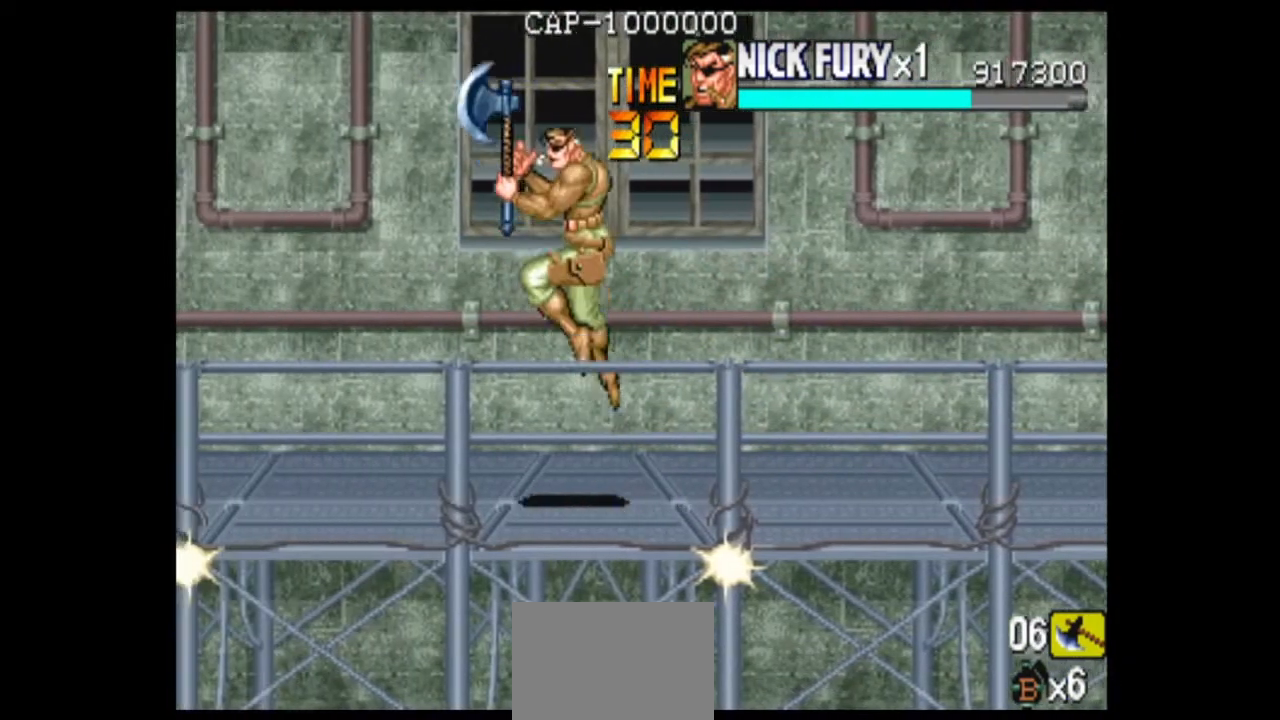
{"buttons": [], "left_stick": "left", "events": [[167, "X", "up"], [333, "B", "down"], [458, "B", "up"]]}
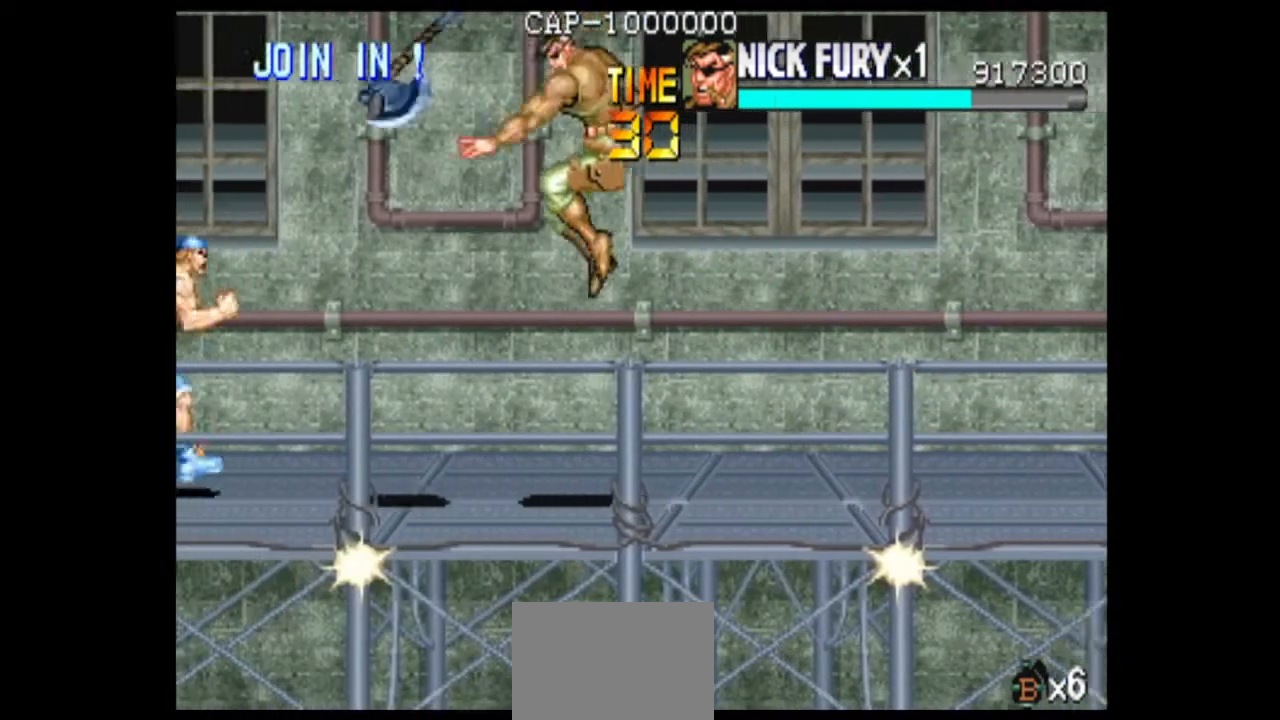
{"buttons": [], "left_stick": "left", "events": [[208, "left_stick", "center"], [458, "left_stick", "left"]]}
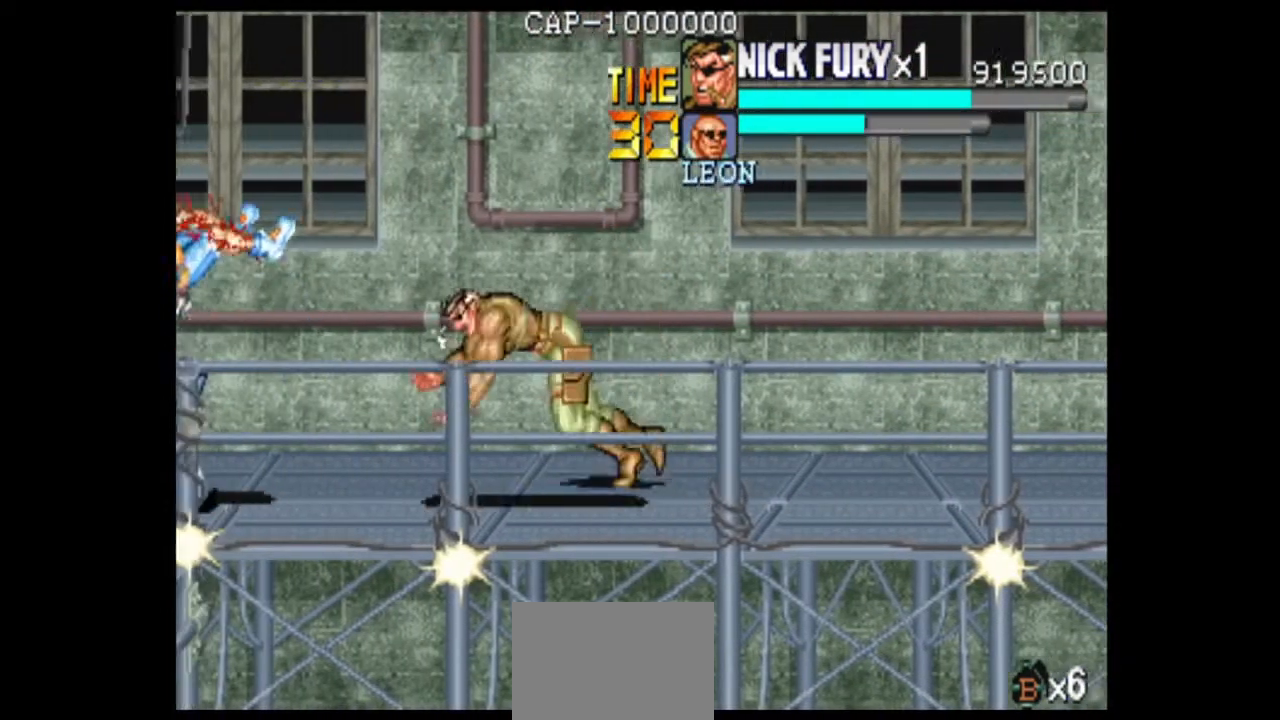
{"buttons": ["B"], "left_stick": "left", "events": [[250, "B", "down"]]}
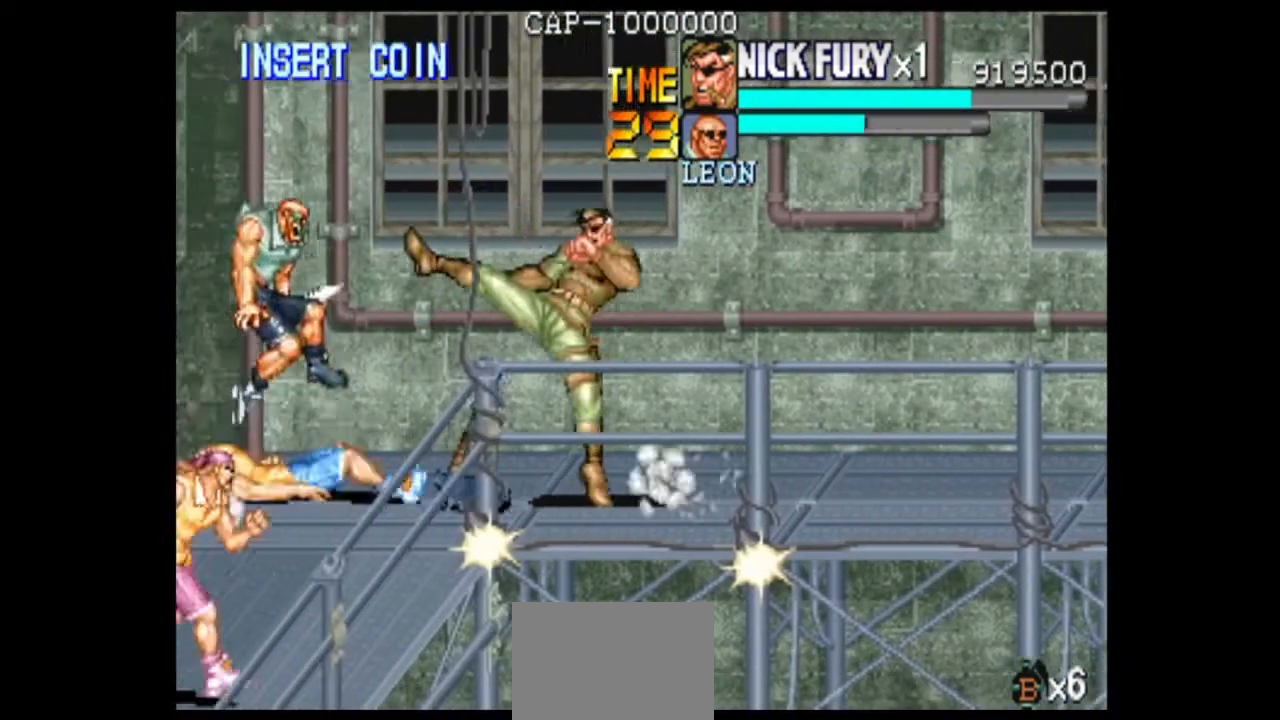
{"buttons": [], "left_stick": "left", "events": [[83, "B", "up"], [125, "left_stick", "center"], [333, "left_stick", "left"]]}
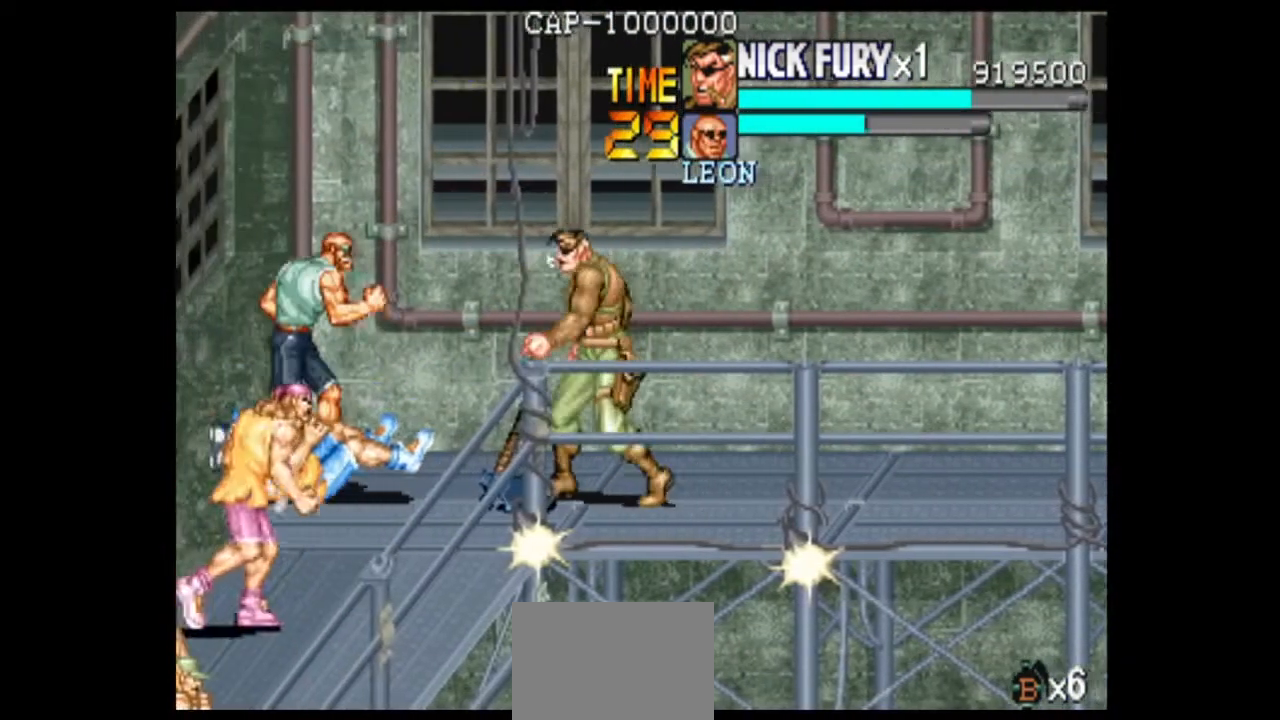
{"buttons": [], "left_stick": "up-left"}
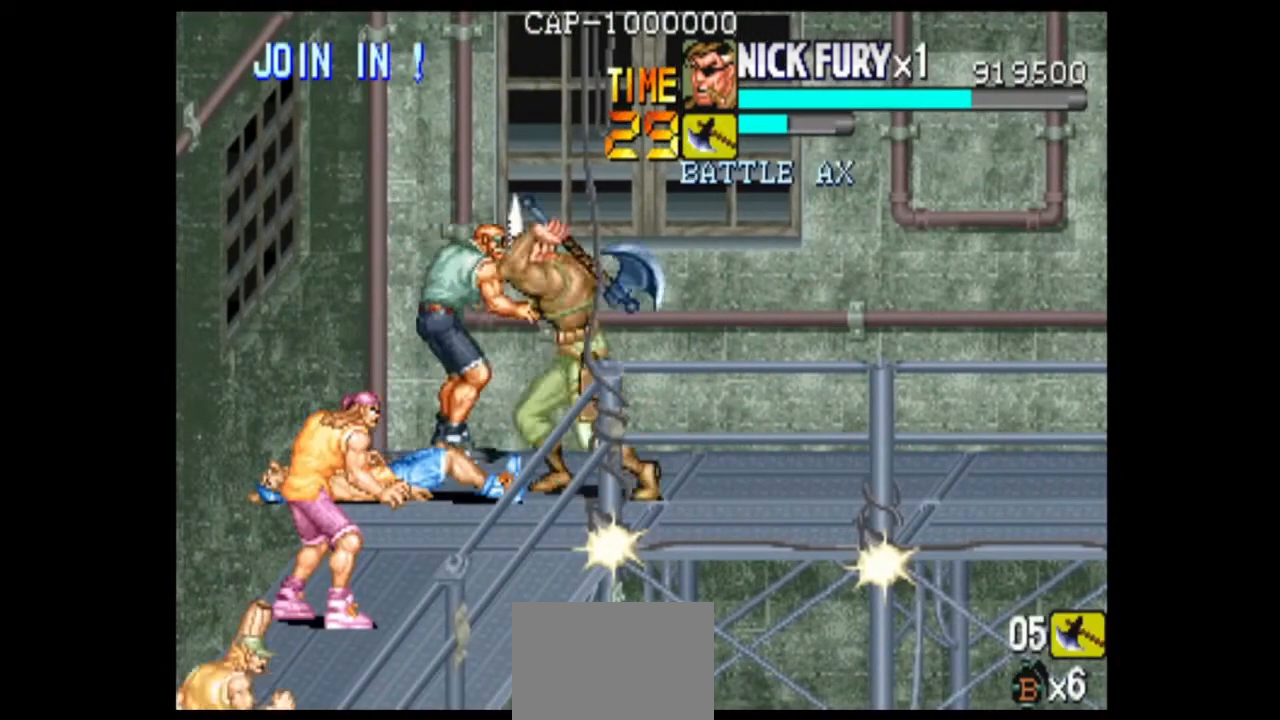
{"buttons": ["B"], "left_stick": "center", "events": [[125, "B", "down"], [208, "left_stick", "center"]]}
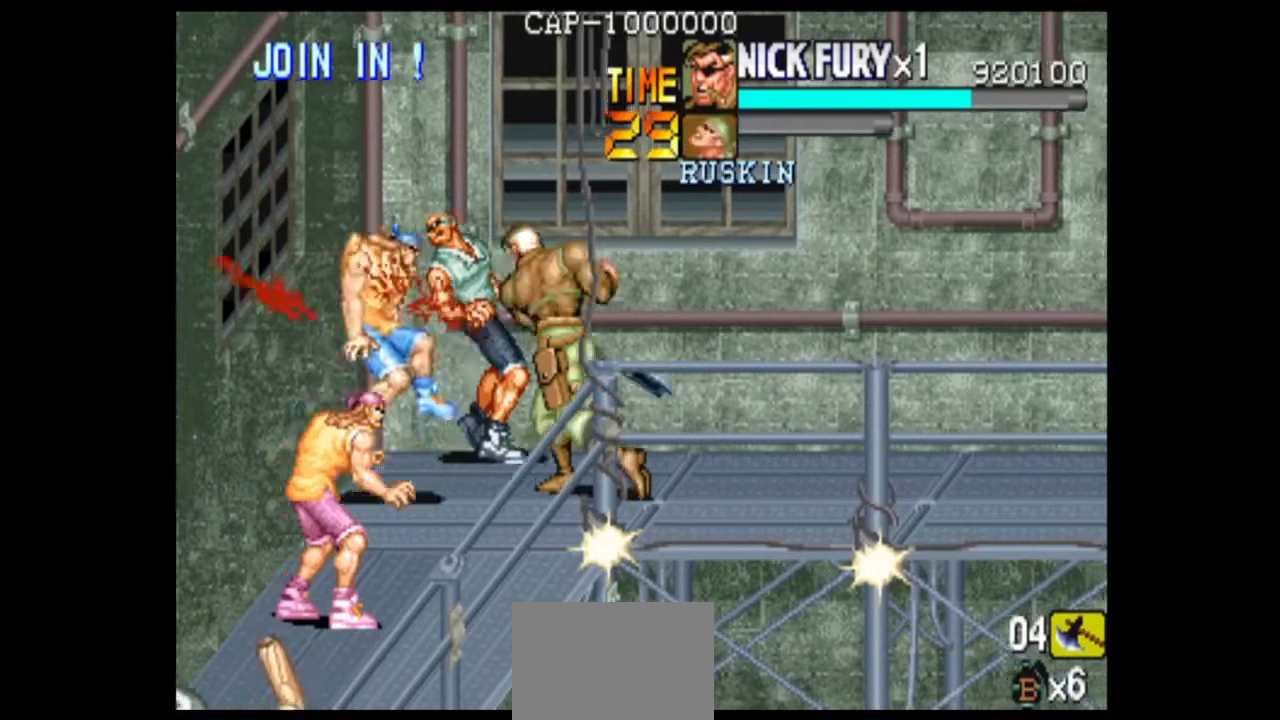
{"buttons": ["B"], "left_stick": "center", "events": []}
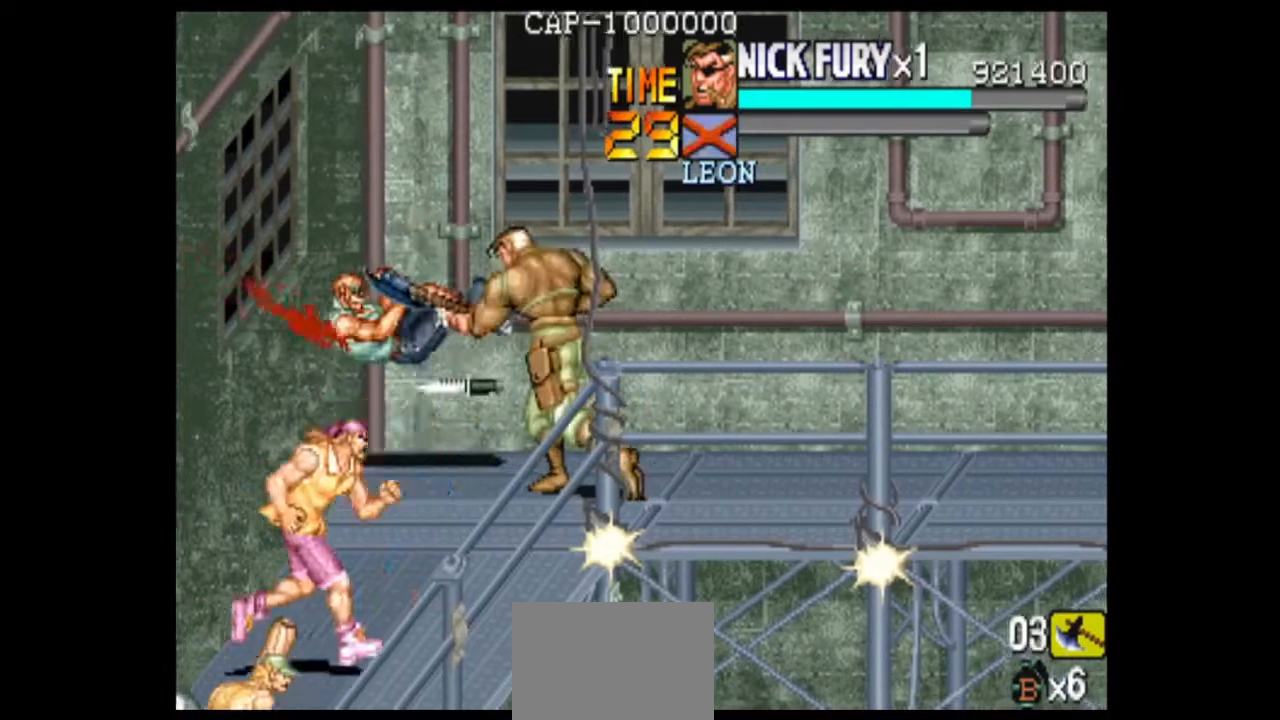
{"buttons": [], "left_stick": "center", "events": [[292, "B", "up"]]}
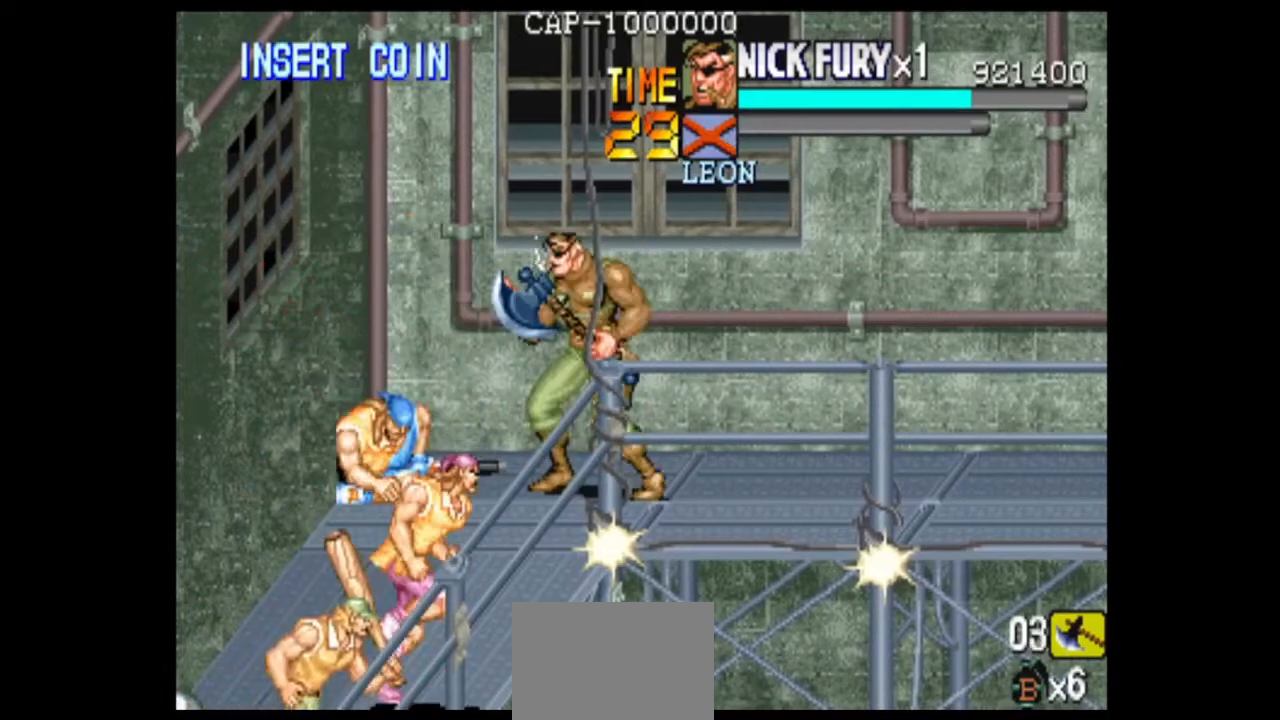
{"buttons": [], "left_stick": "right", "events": [[333, "left_stick", "right"]]}
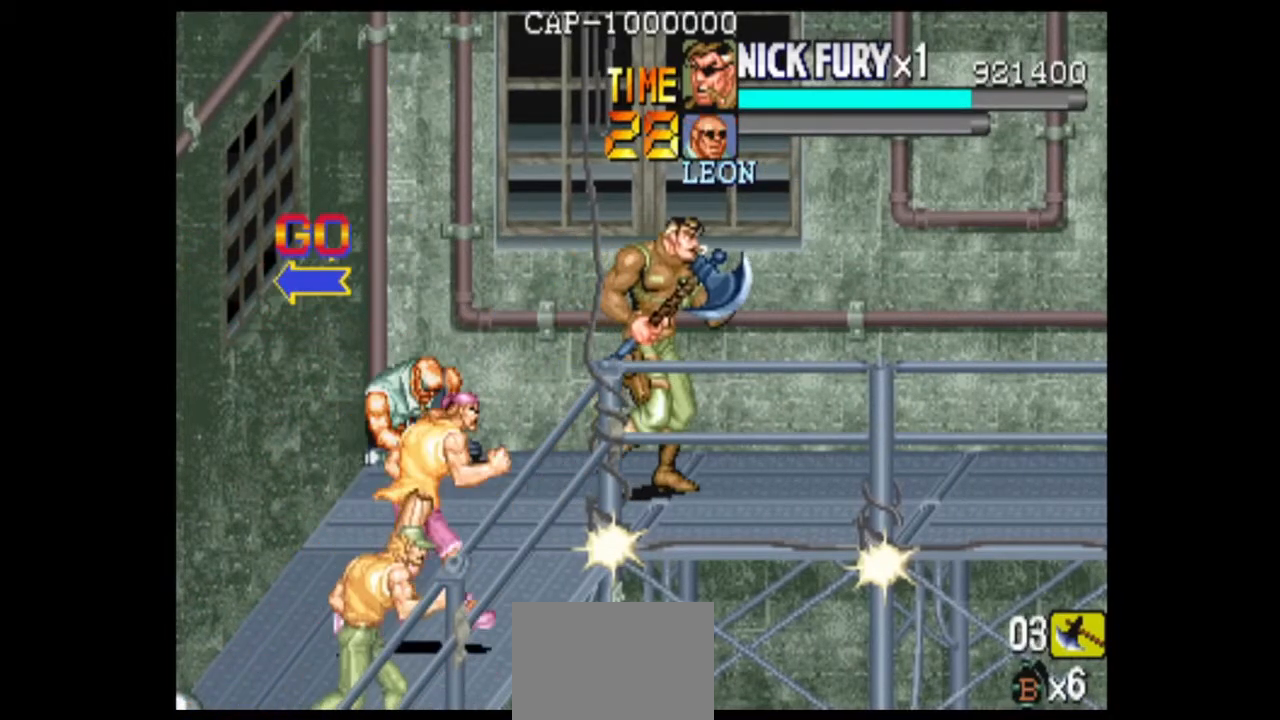
{"buttons": [], "left_stick": "left", "events": [[83, "X", "down"], [208, "X", "up"], [250, "left_stick", "left"]]}
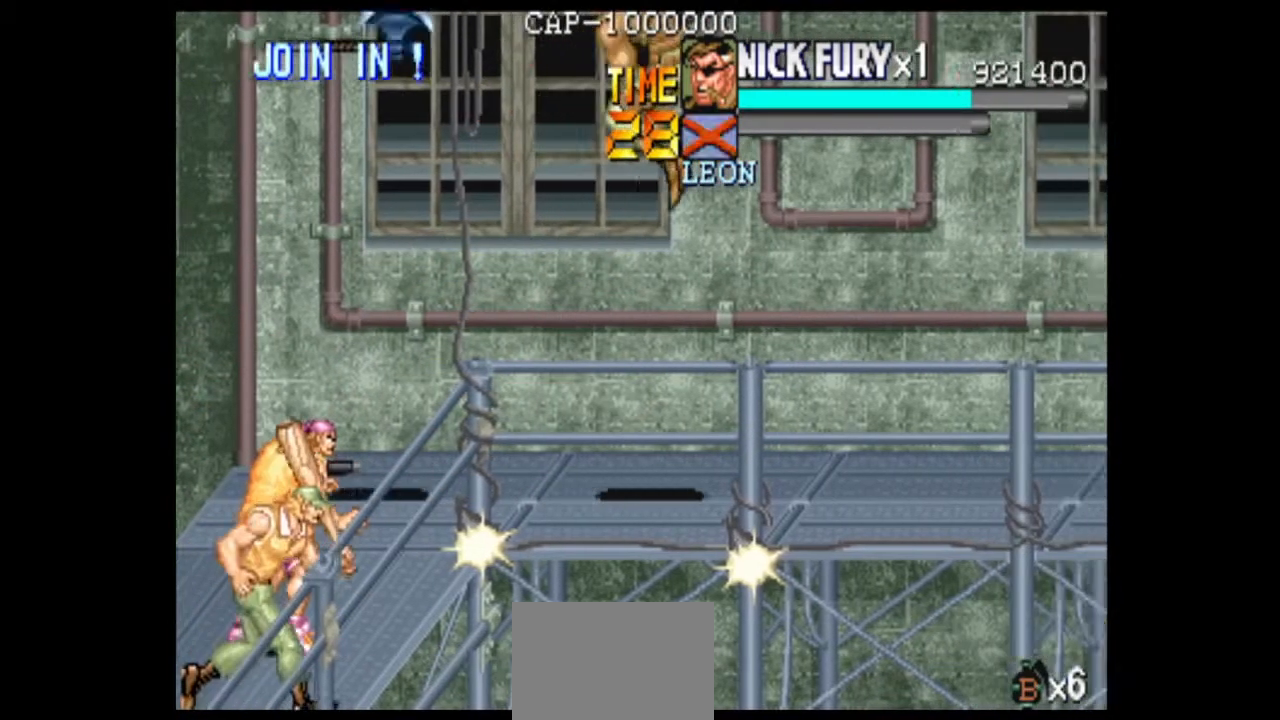
{"buttons": [], "left_stick": "left", "events": [[83, "left_stick", "center"], [458, "left_stick", "left"]]}
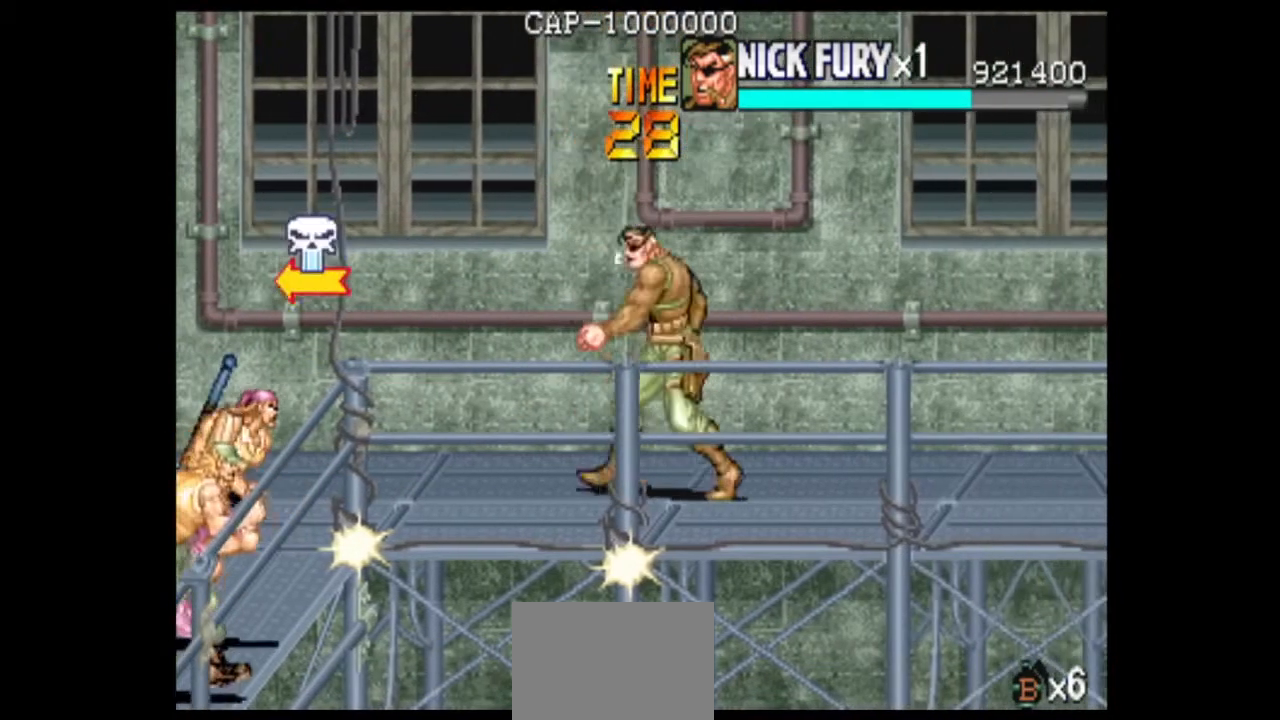
{"buttons": [], "left_stick": "center", "events": [[375, "left_stick", "center"]]}
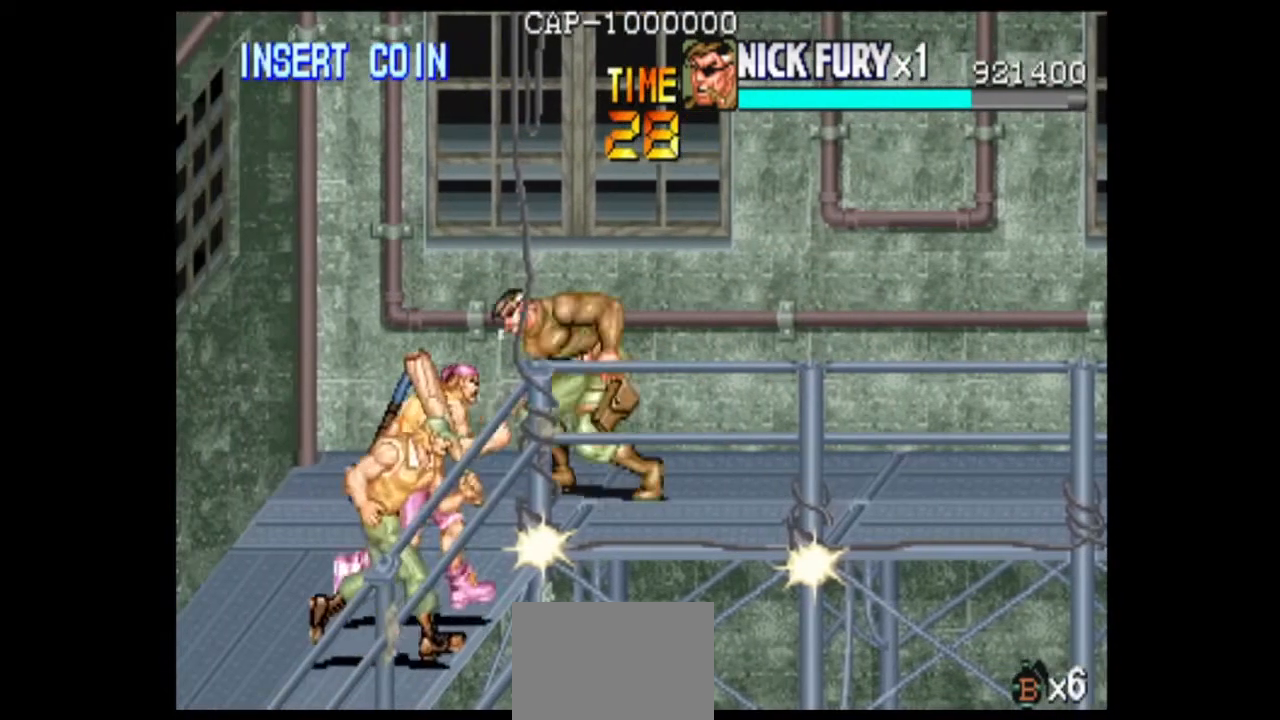
{"buttons": [], "left_stick": "down", "events": [[42, "left_stick", "down"], [333, "left_stick", "center"], [375, "B", "down"], [458, "B", "up"], [458, "left_stick", "down"]]}
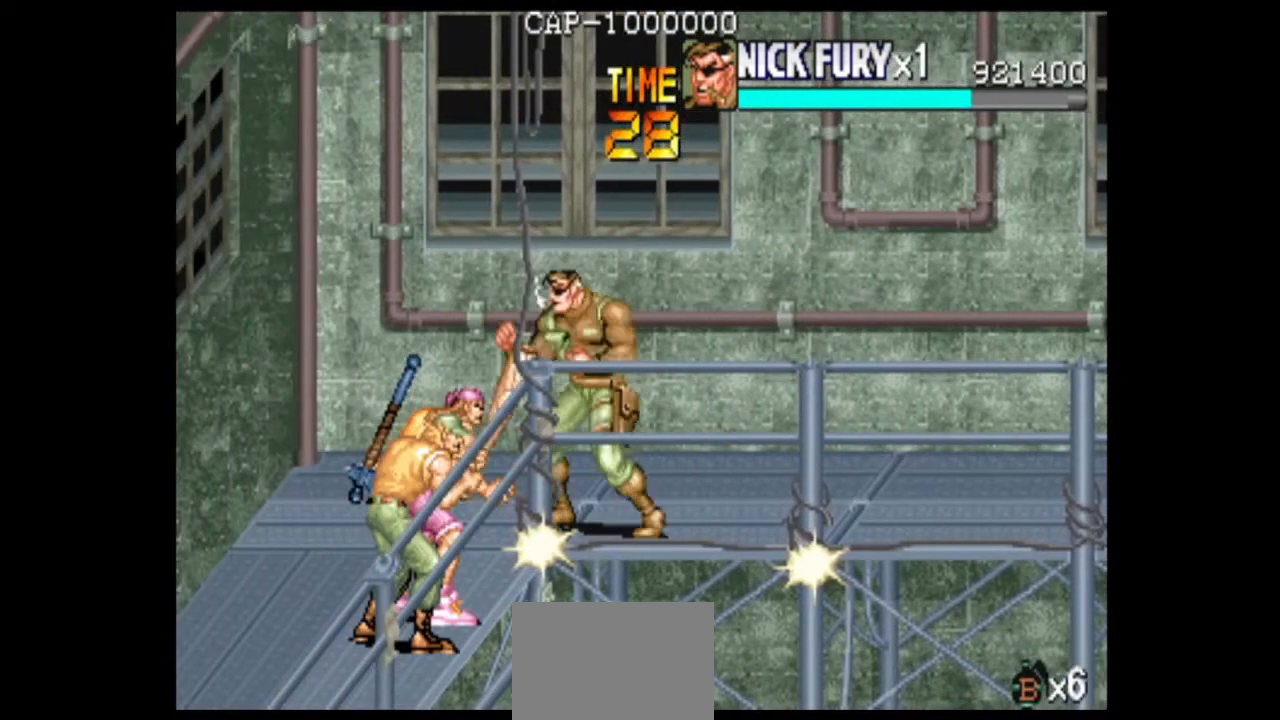
{"buttons": [], "left_stick": "down", "events": [[42, "B", "down"], [125, "B", "up"], [125, "left_stick", "center"], [292, "left_stick", "left"], [458, "left_stick", "down"]]}
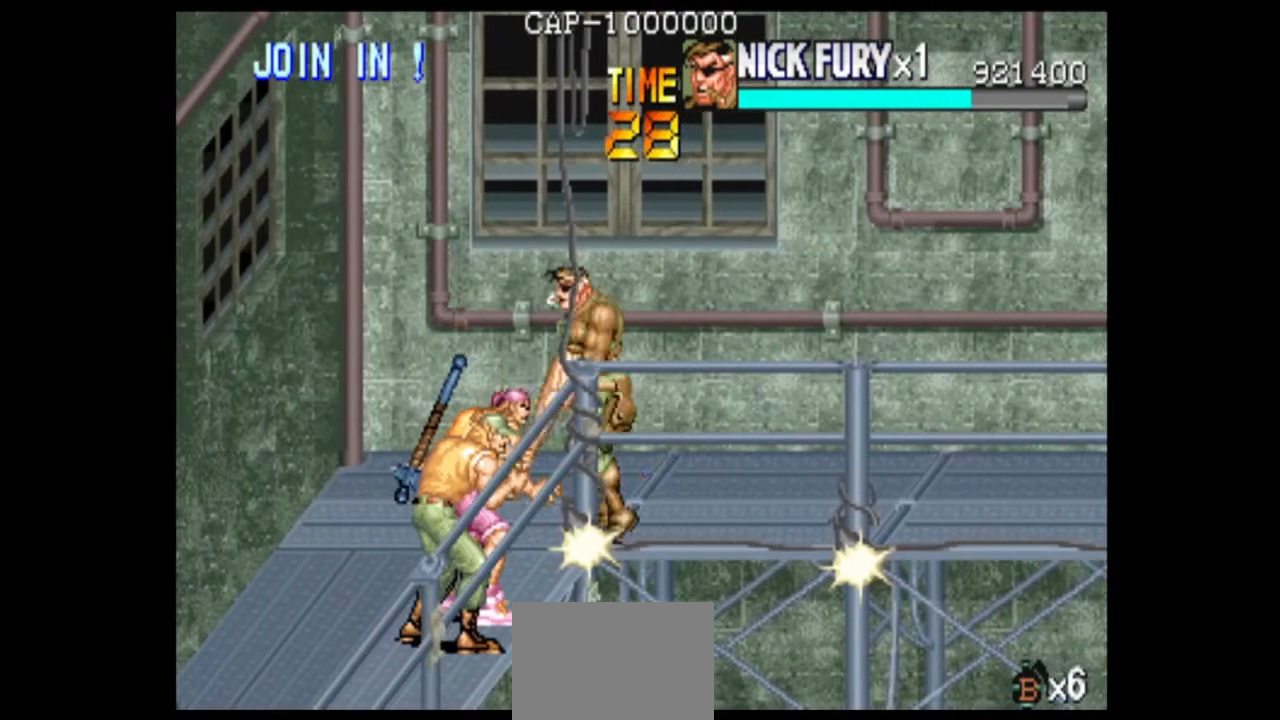
{"buttons": ["B"], "left_stick": "down", "events": [[42, "B", "down"], [125, "B", "up"], [208, "B", "down"], [292, "B", "up"], [458, "B", "down"]]}
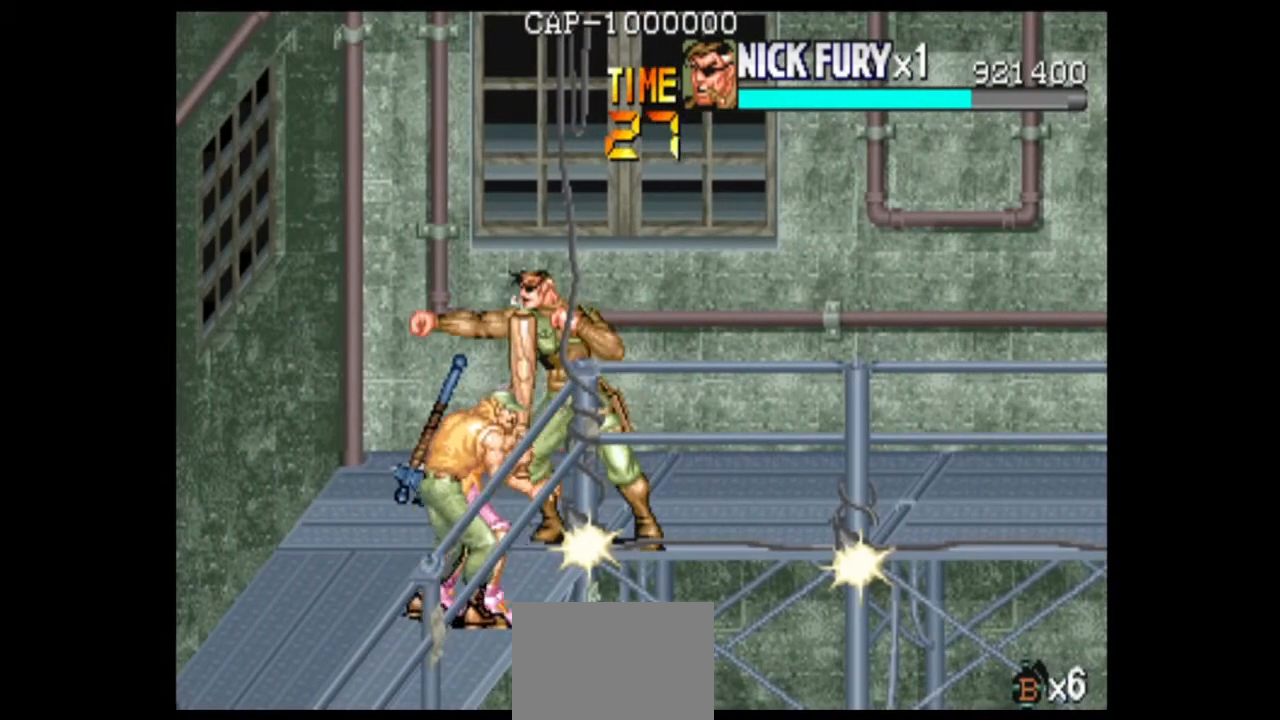
{"buttons": ["B"], "left_stick": "down", "events": [[208, "B", "up"], [292, "B", "down"], [375, "B", "up"], [458, "B", "down"]]}
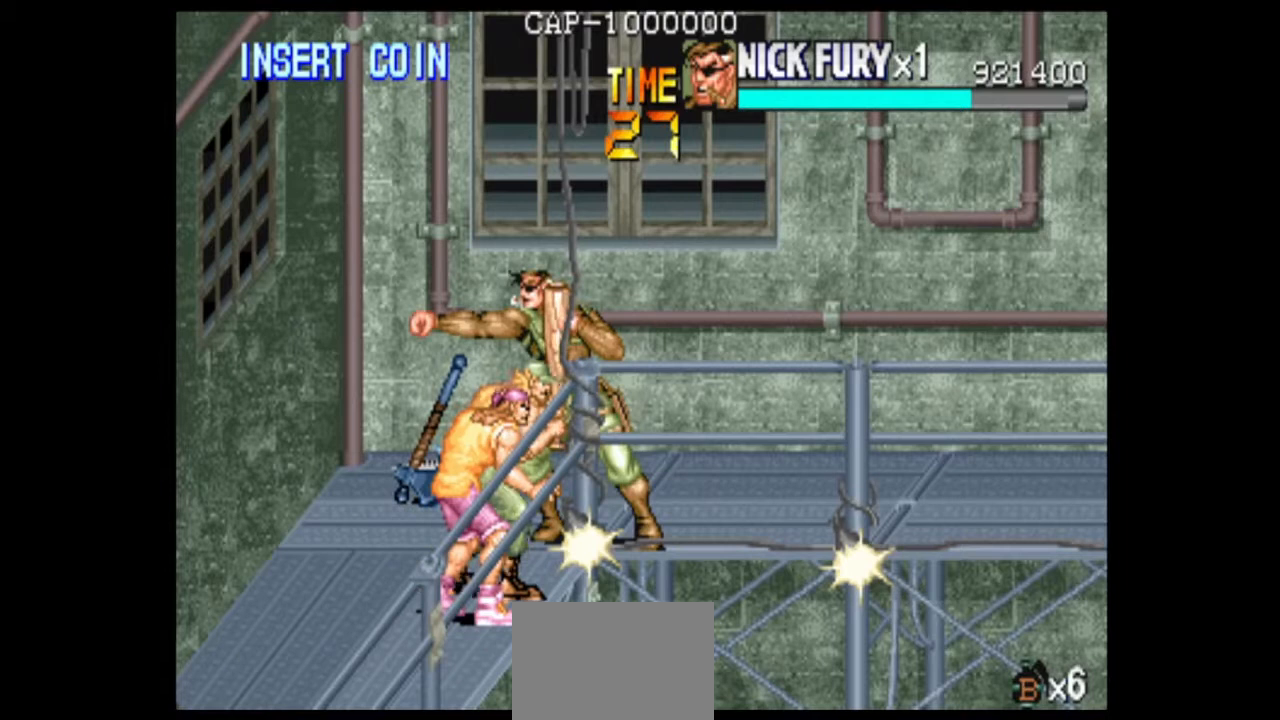
{"buttons": [], "left_stick": "down", "events": [[42, "B", "up"], [125, "B", "down"], [208, "B", "up"], [292, "B", "down"], [375, "B", "up"]]}
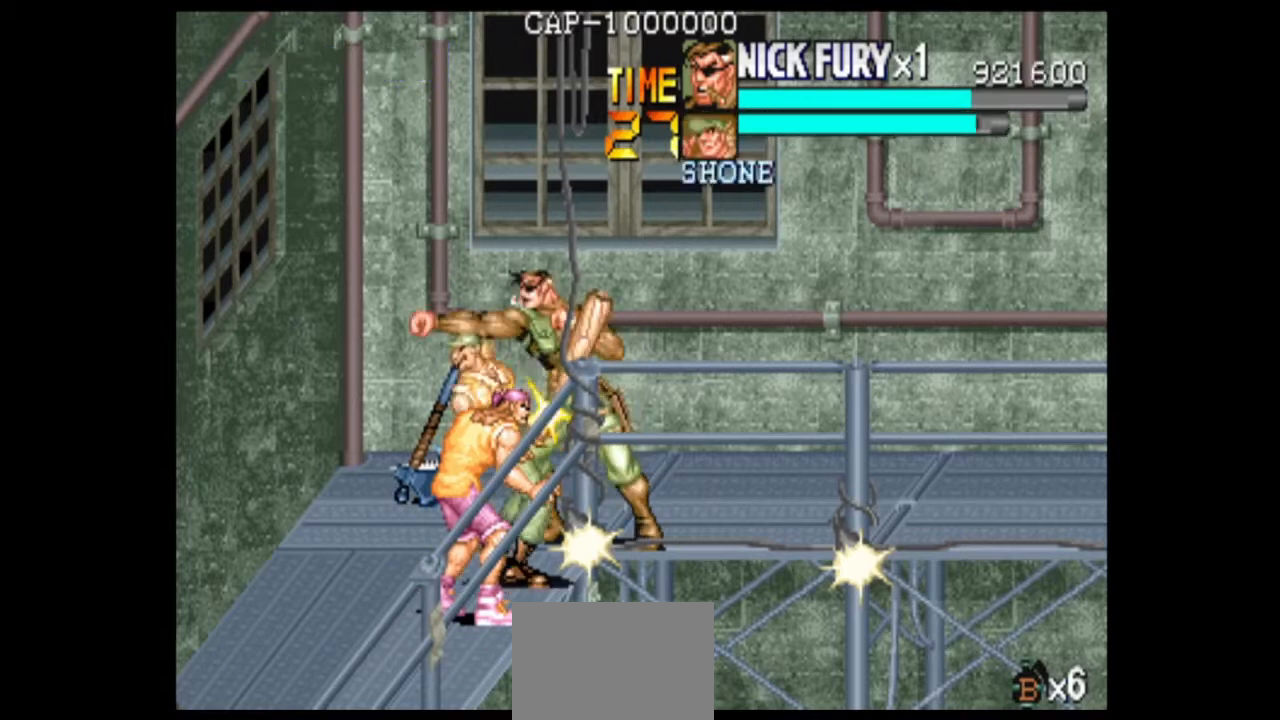
{"buttons": [], "left_stick": "down", "events": [[83, "B", "down"], [500, "B", "up"]]}
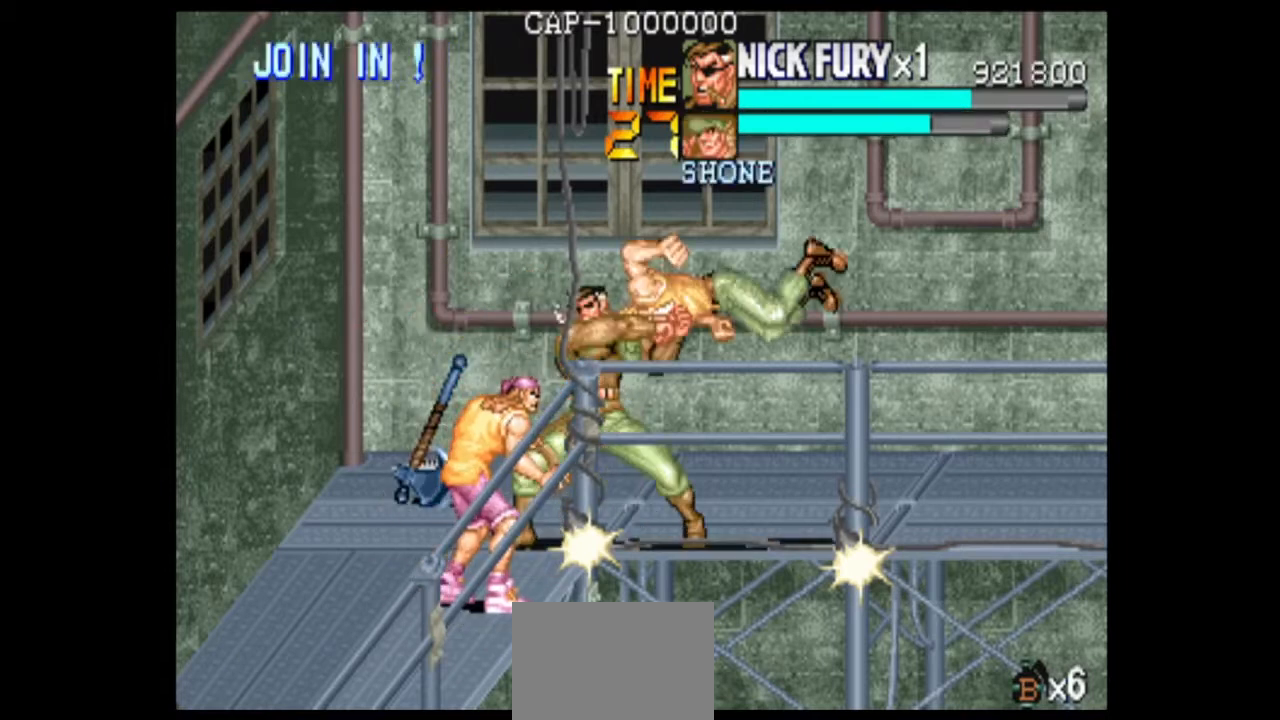
{"buttons": [], "left_stick": "center", "events": [[83, "B", "down"], [167, "B", "up"], [250, "B", "down"], [500, "B", "up"], [500, "left_stick", "center"]]}
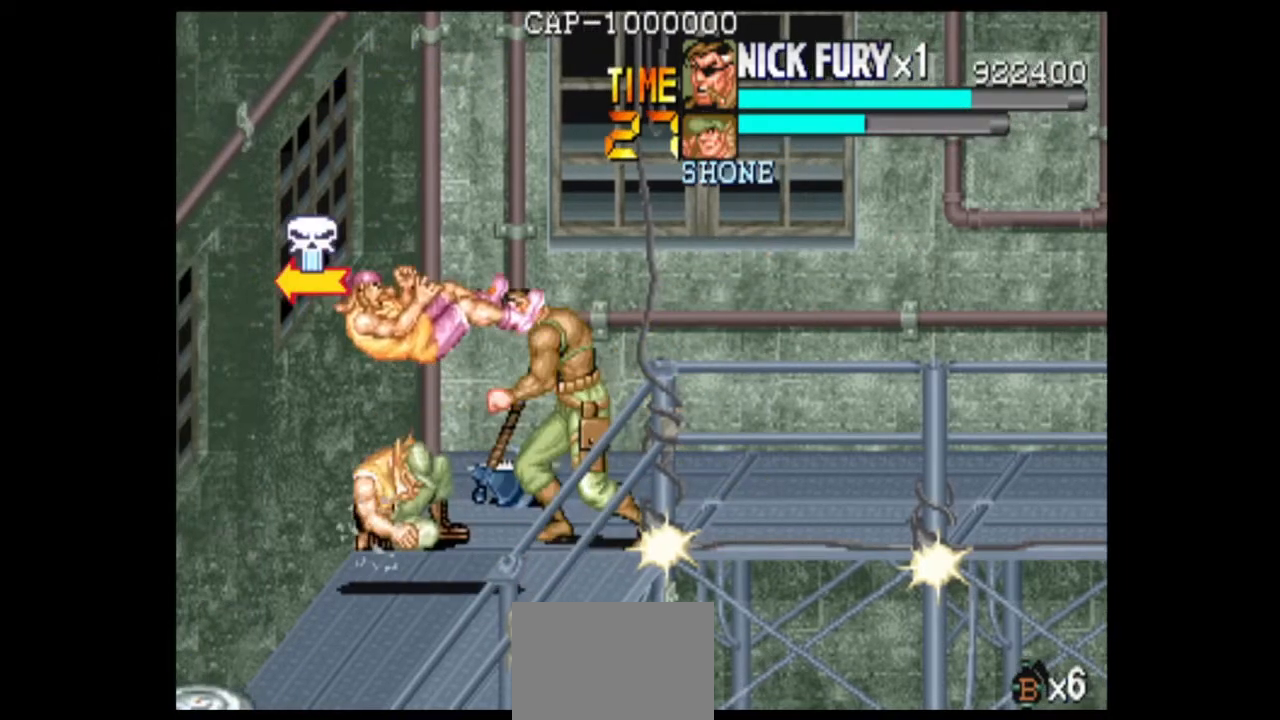
{"buttons": [], "left_stick": "center", "events": [[167, "left_stick", "left"], [375, "B", "down"], [417, "left_stick", "center"], [458, "B", "up"]]}
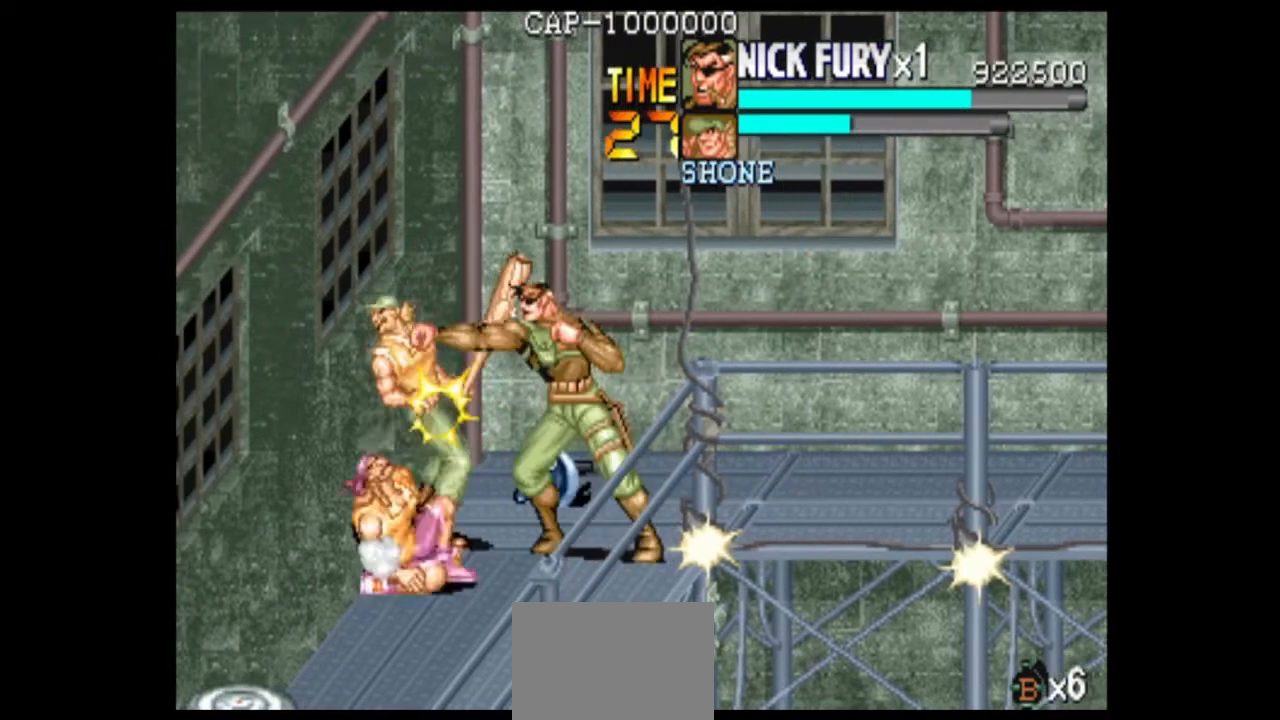
{"buttons": ["B"], "left_stick": "down", "events": [[42, "B", "down"], [125, "left_stick", "down"], [417, "B", "up"], [500, "B", "down"]]}
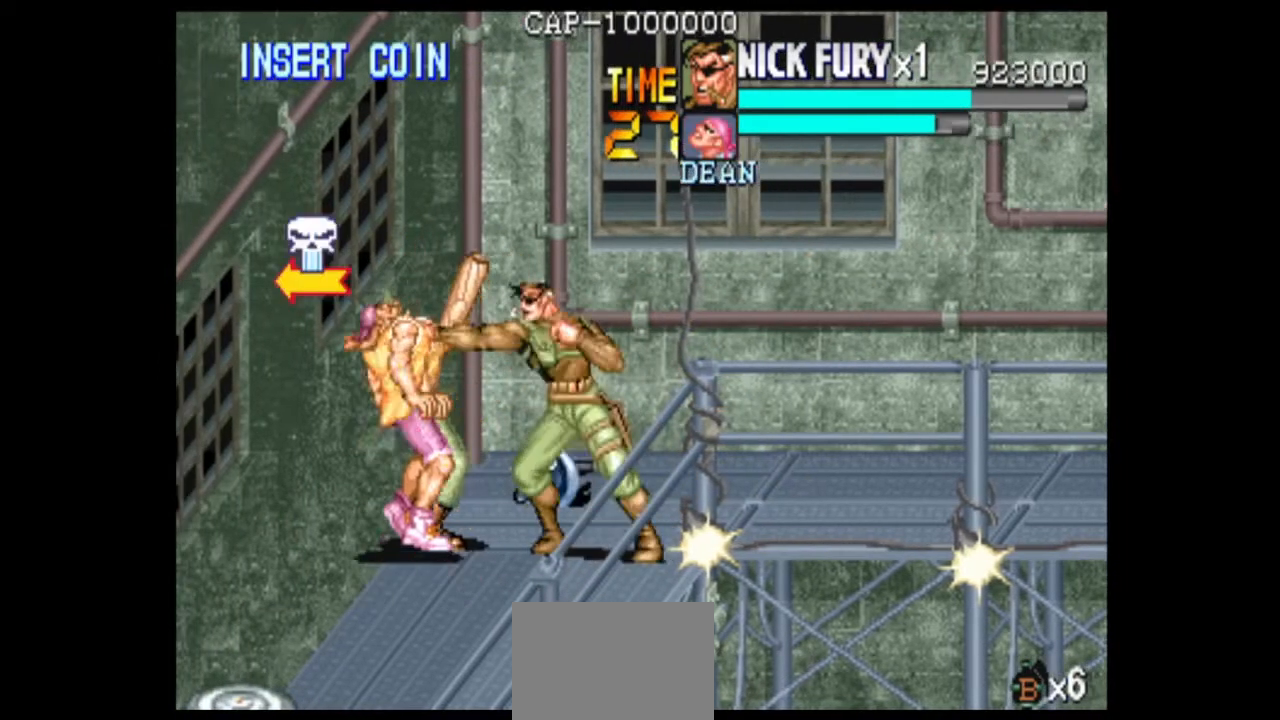
{"buttons": ["B"], "left_stick": "down", "events": [[83, "B", "up"], [167, "B", "down"], [250, "B", "up"], [333, "B", "down"]]}
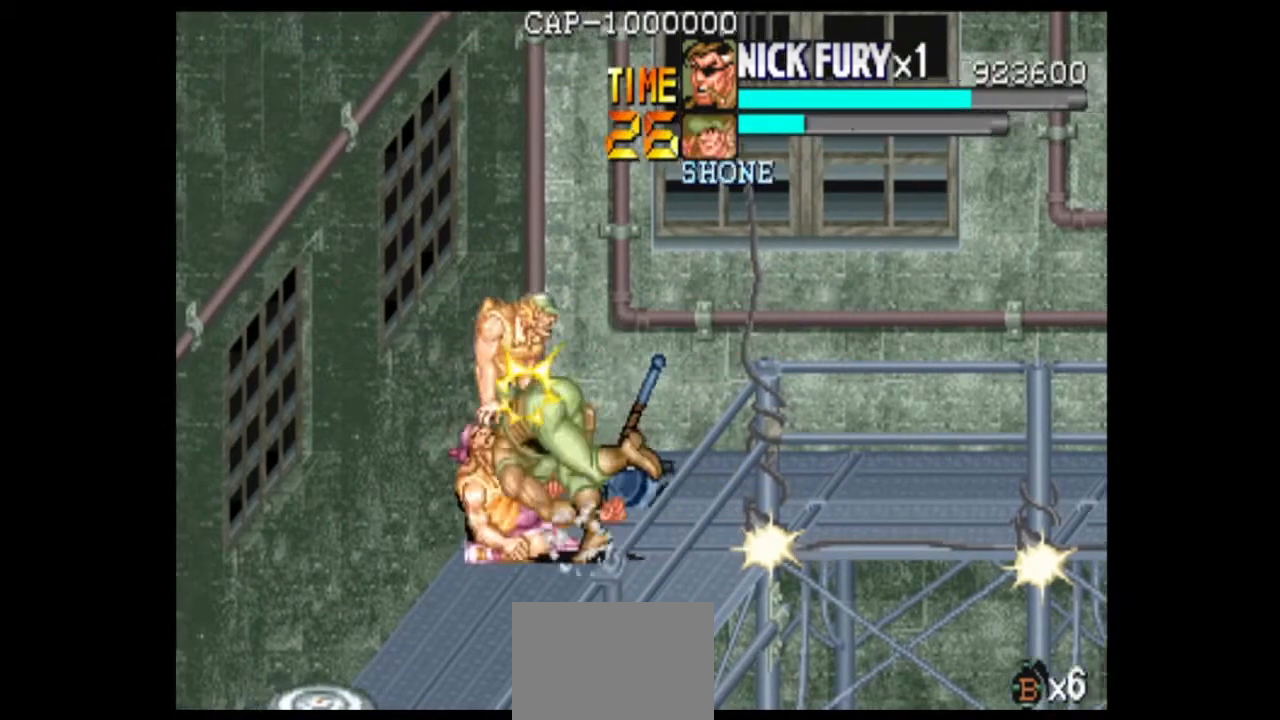
{"buttons": ["B"], "left_stick": "center", "events": [[42, "left_stick", "center"], [83, "B", "up"], [167, "B", "down"], [250, "B", "up"], [333, "B", "down"]]}